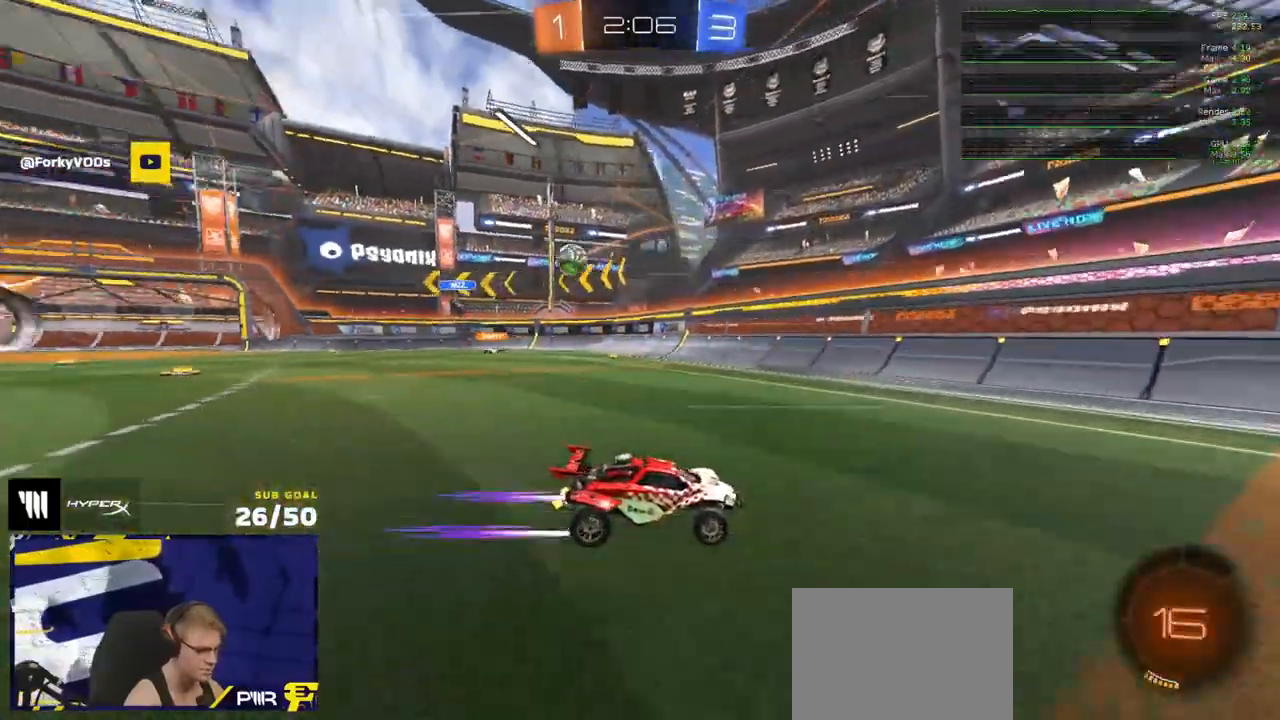
Gameplay with a controller (Xbox layout); each line is a JSON object with the inputs held at the frame after it. "events" lists button and stick changes between this image and that frame as [ms after this image, input, new state], when the widget could be followed in between. Not read: SELECT.
{"buttons": ["R2"], "left_stick": "down-right", "right_stick": "center", "events": [[50, "left_stick", "right"], [133, "R1", "down"], [133, "R2", "up"], [133, "X", "down"], [283, "X", "up"], [283, "left_stick", "down-right"], [483, "R1", "up"], [483, "R2", "down"]]}
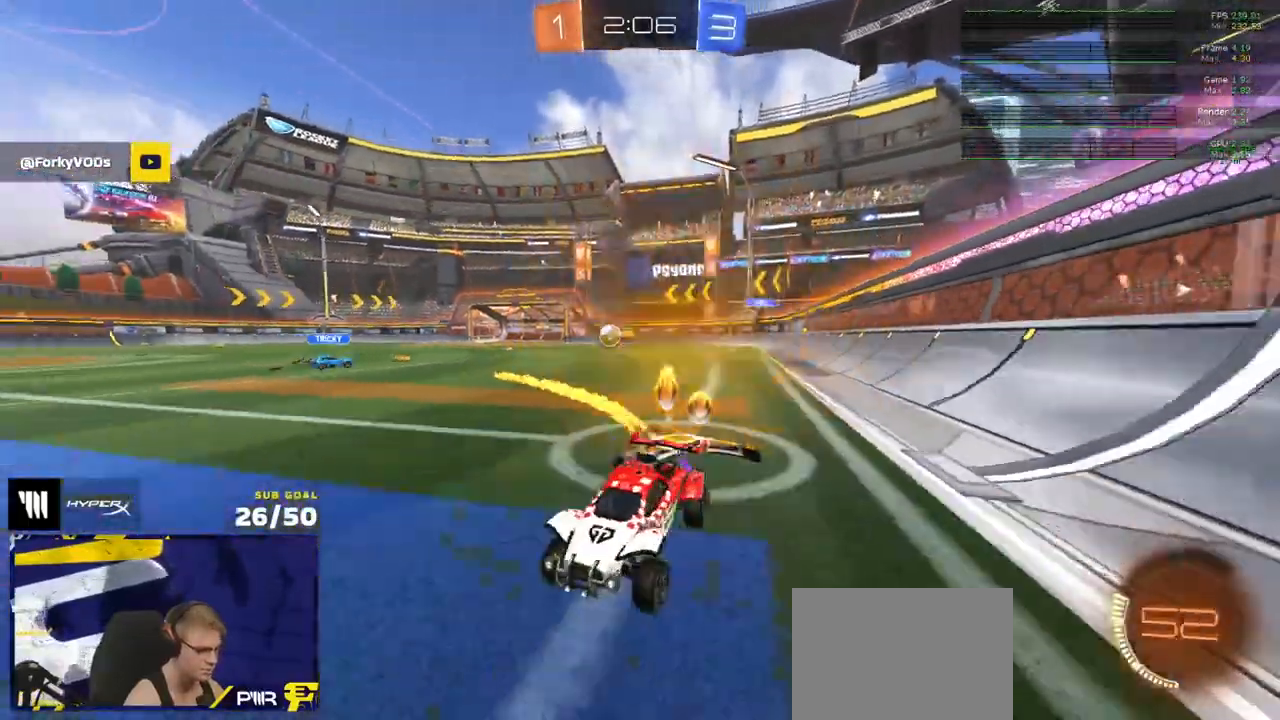
{"buttons": ["R1", "R2"], "left_stick": "right", "right_stick": "center", "events": [[67, "R1", "down"], [233, "R2", "up"], [283, "left_stick", "right"], [383, "R1", "up"], [383, "R2", "down"], [467, "R1", "down"]]}
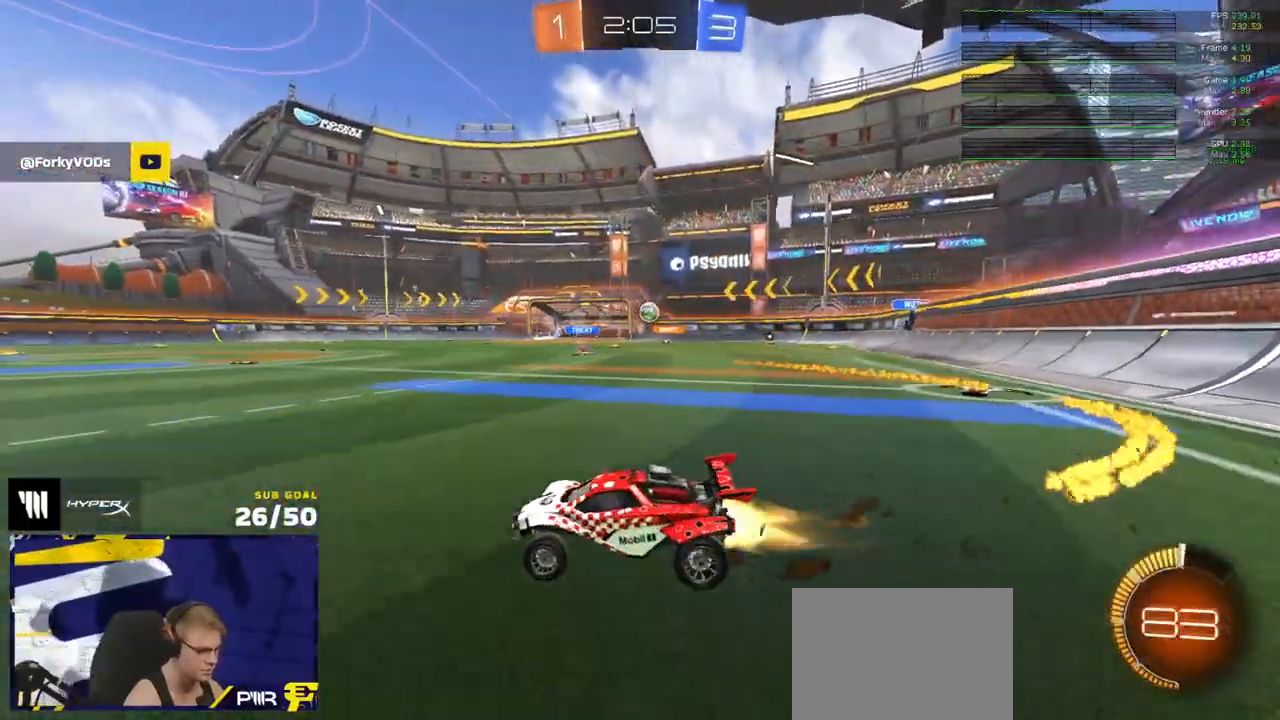
{"buttons": ["R1"], "left_stick": "right", "right_stick": "center", "events": [[17, "R1", "up"], [100, "R1", "down"], [133, "R2", "up"], [250, "R1", "up"], [250, "R2", "down"], [300, "R1", "down"], [400, "R2", "up"]]}
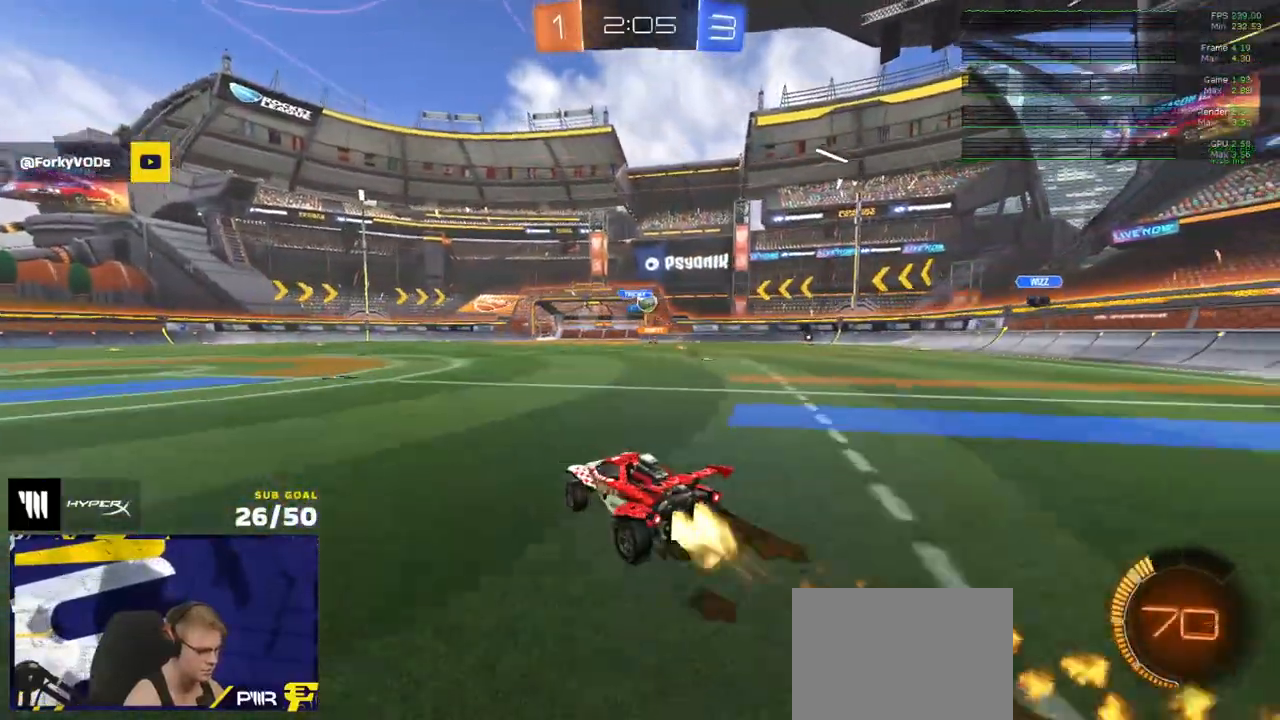
{"buttons": ["R2"], "left_stick": "center", "right_stick": "center", "events": [[17, "R2", "down"], [33, "R1", "up"], [83, "left_stick", "center"], [150, "R1", "down"], [250, "R1", "up"], [350, "left_stick", "right"], [500, "left_stick", "center"]]}
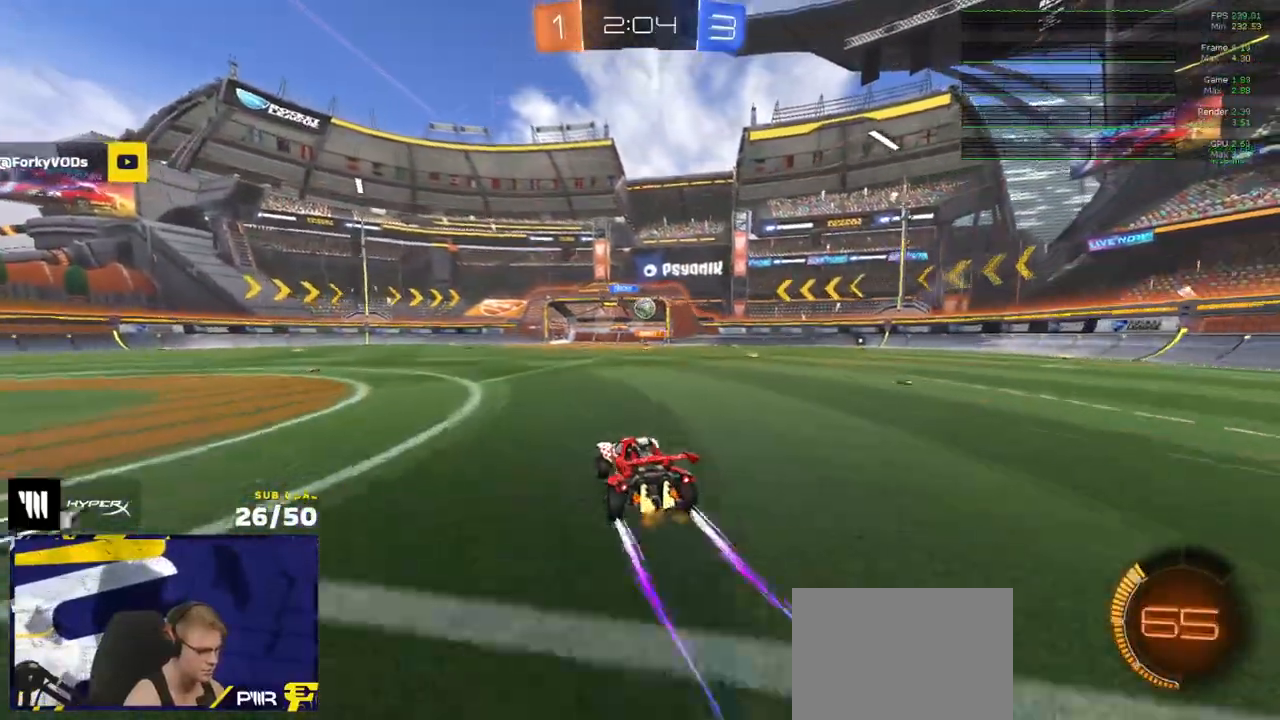
{"buttons": ["R2"], "left_stick": "center", "right_stick": "center", "events": [[317, "left_stick", "right"], [500, "left_stick", "center"]]}
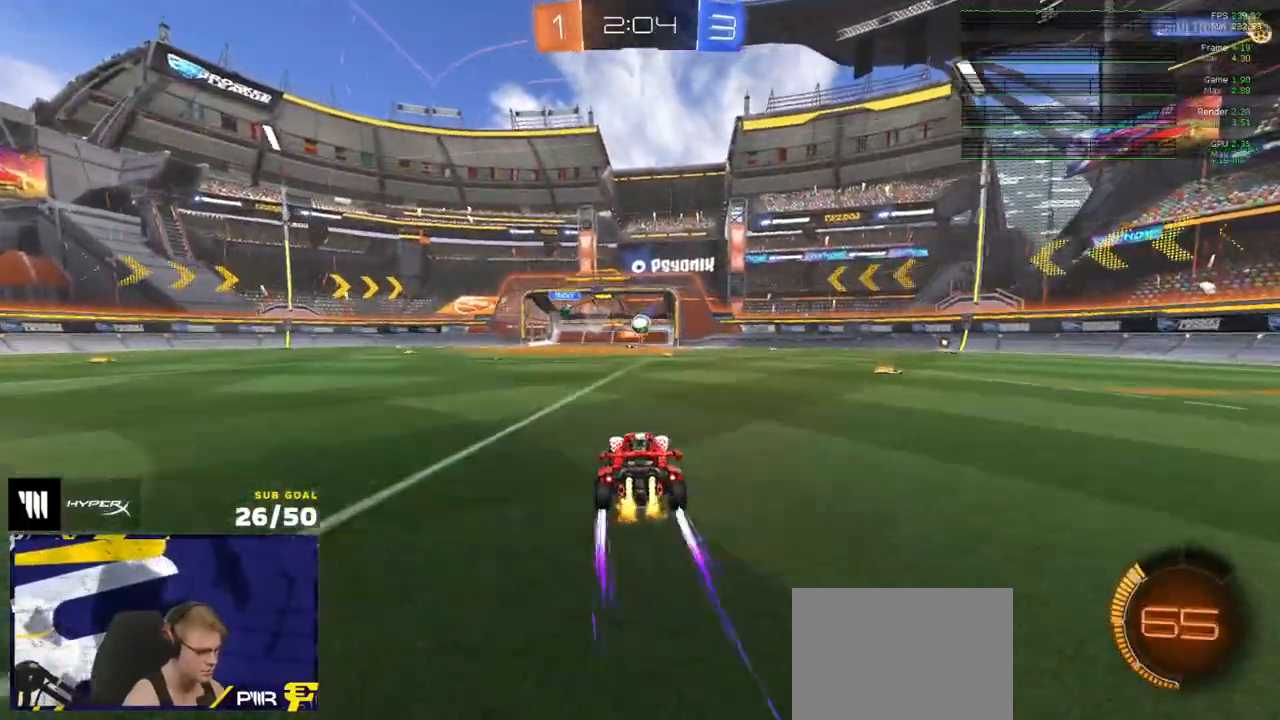
{"buttons": ["R2"], "left_stick": "center", "right_stick": "center", "events": []}
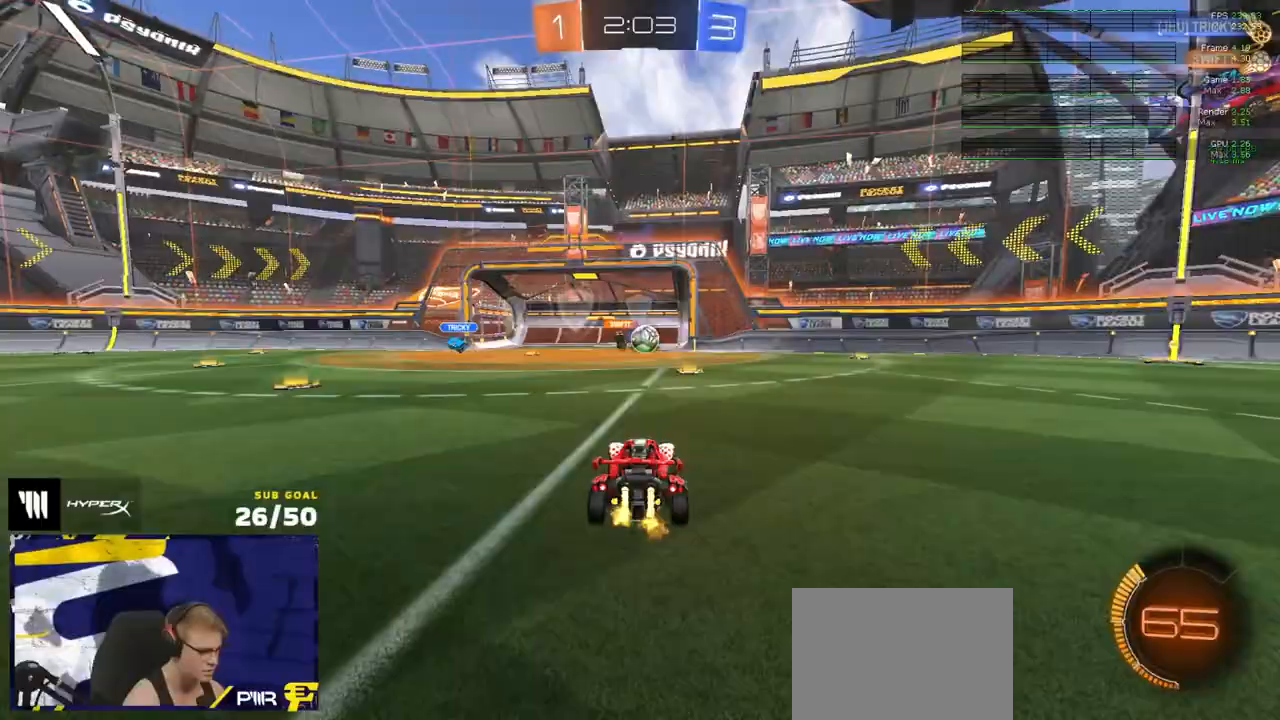
{"buttons": ["X", "R2"], "left_stick": "right", "right_stick": "center", "events": [[117, "R2", "up"], [167, "left_stick", "left"], [233, "left_stick", "center"], [250, "R2", "down"], [400, "left_stick", "right"], [467, "X", "down"]]}
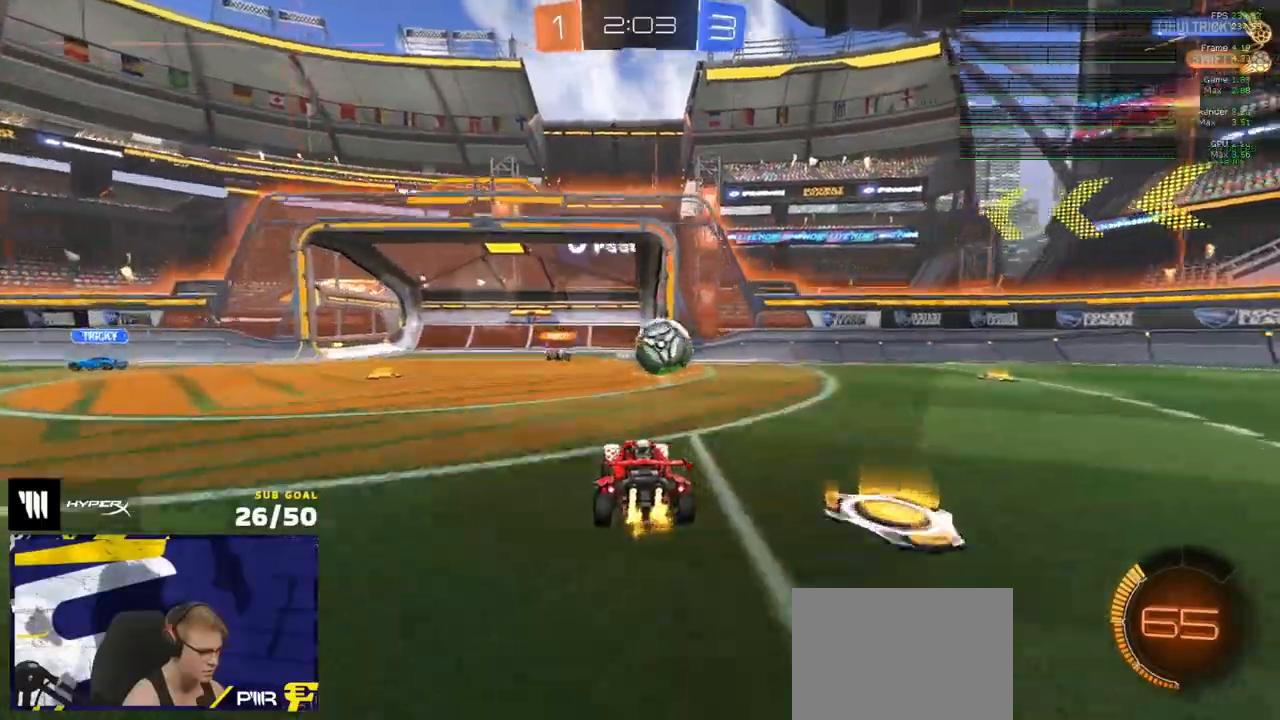
{"buttons": ["R1"], "left_stick": "right", "right_stick": "center", "events": [[33, "X", "up"], [67, "left_stick", "center"], [167, "R1", "down"], [167, "left_stick", "right"], [200, "R2", "up"], [333, "Y", "down"], [433, "Y", "up"]]}
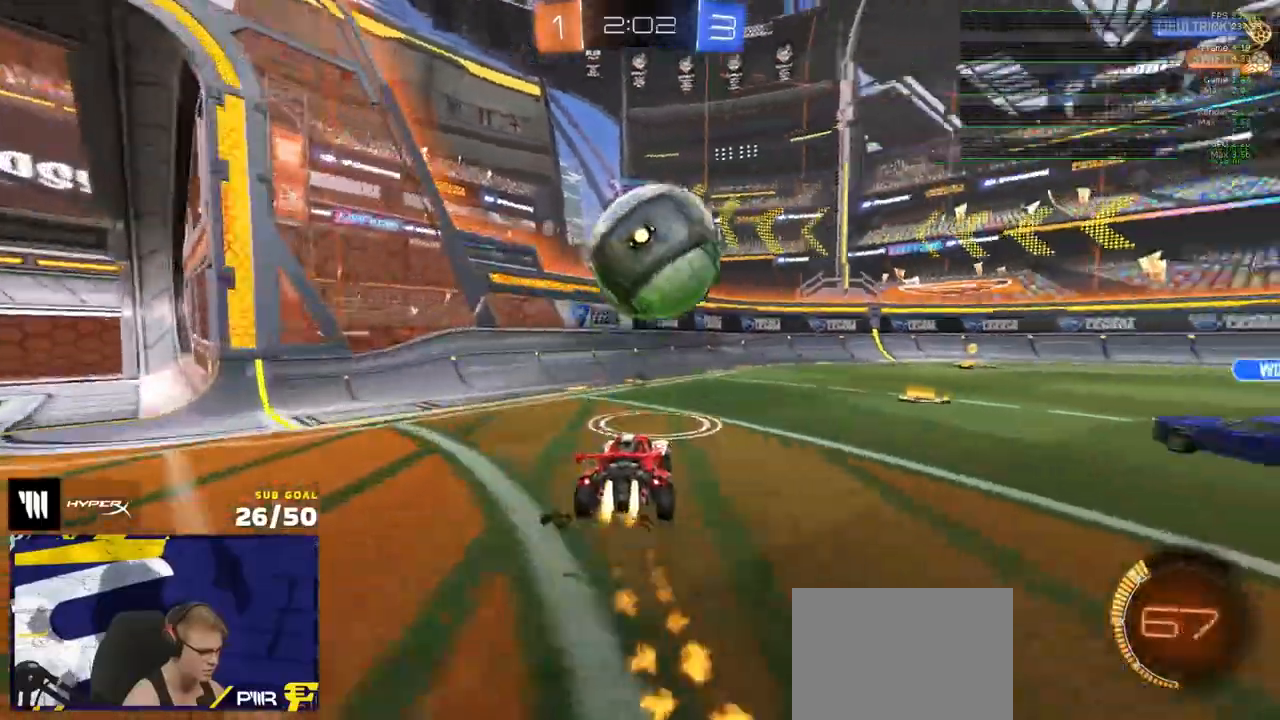
{"buttons": [], "left_stick": "right", "right_stick": "center", "events": [[267, "R1", "up"], [267, "R2", "down"], [367, "left_stick", "left"], [417, "R2", "up"], [483, "left_stick", "right"]]}
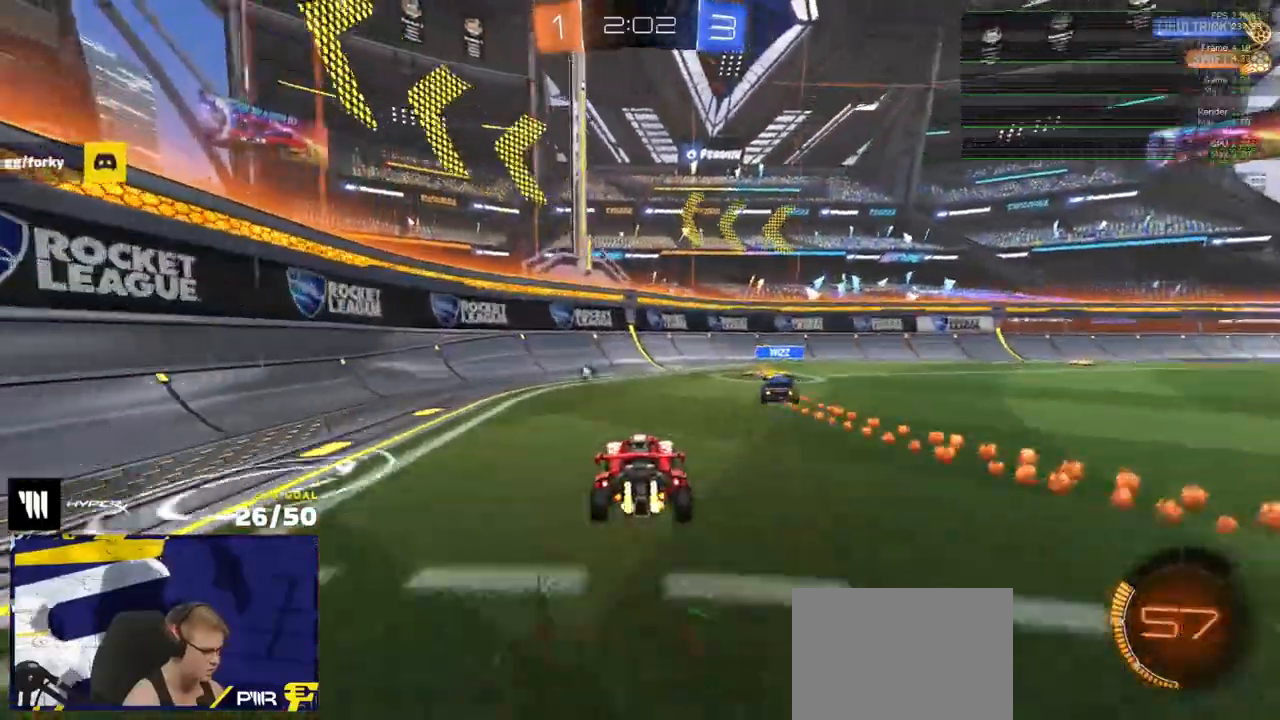
{"buttons": ["R2"], "left_stick": "right", "right_stick": "center", "events": [[100, "L2", "down"], [250, "left_stick", "center"], [283, "L2", "up"], [450, "left_stick", "right"], [500, "R2", "down"]]}
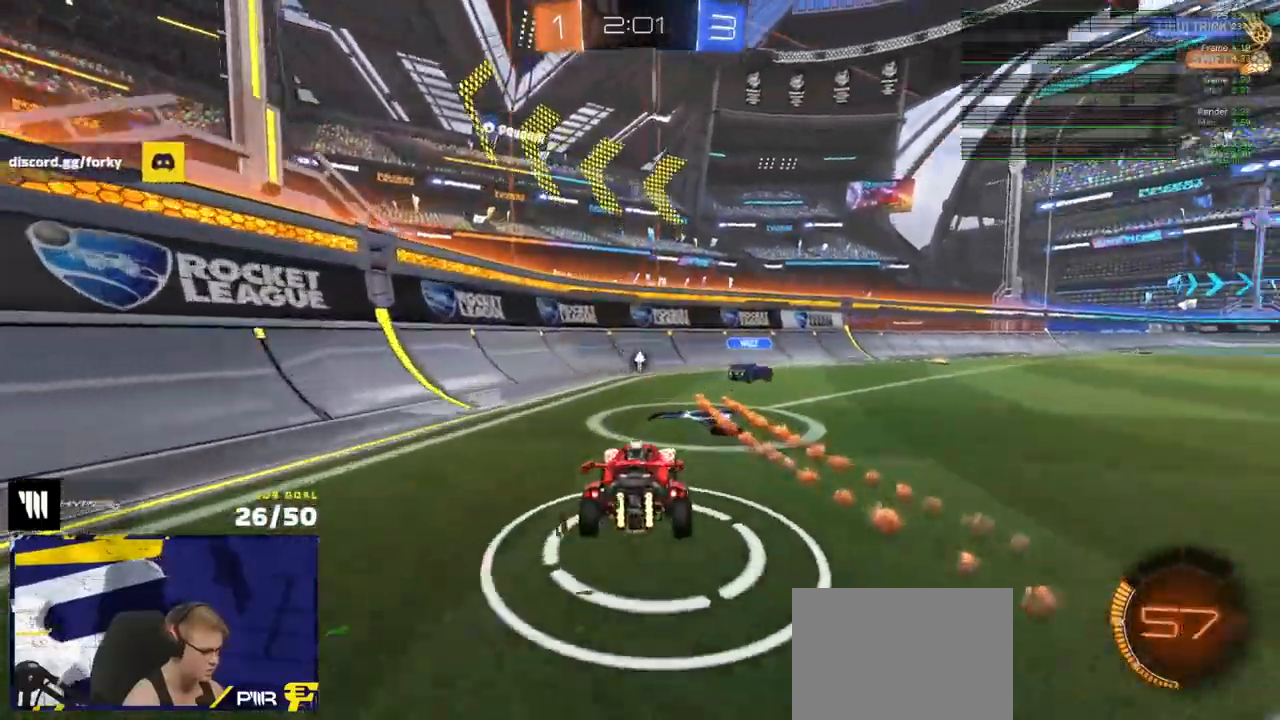
{"buttons": ["A", "R1"], "left_stick": "center", "right_stick": "center", "events": [[67, "left_stick", "center"], [100, "R1", "down"], [100, "R2", "up"], [200, "left_stick", "right"], [267, "A", "down"], [283, "left_stick", "down"], [317, "R1", "up"], [350, "R1", "down"], [433, "A", "up"], [467, "left_stick", "center"], [500, "A", "down"]]}
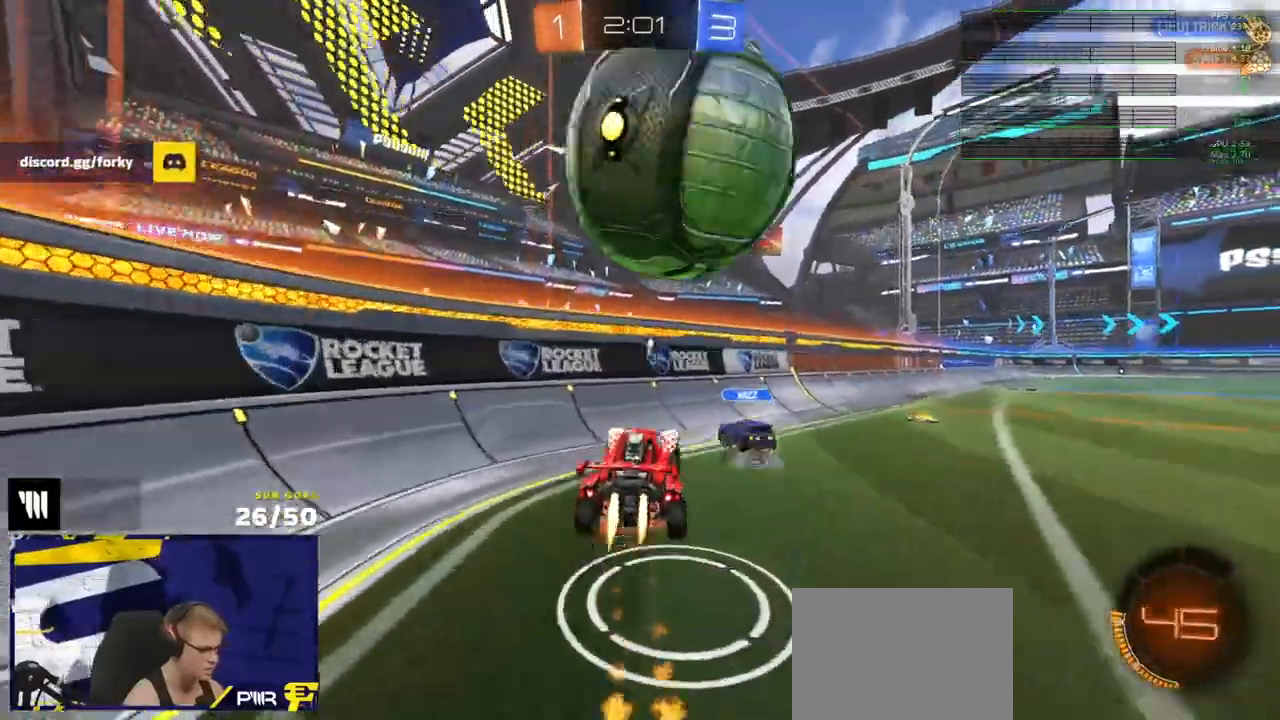
{"buttons": ["R1"], "left_stick": "down-left", "right_stick": "center", "events": [[83, "L3", "down"], [83, "left_stick", "down-right"], [150, "A", "up"], [183, "R1", "up"], [233, "left_stick", "down"], [333, "R1", "down"], [367, "left_stick", "down-left"], [383, "L3", "up"], [383, "Y", "down"], [483, "Y", "up"]]}
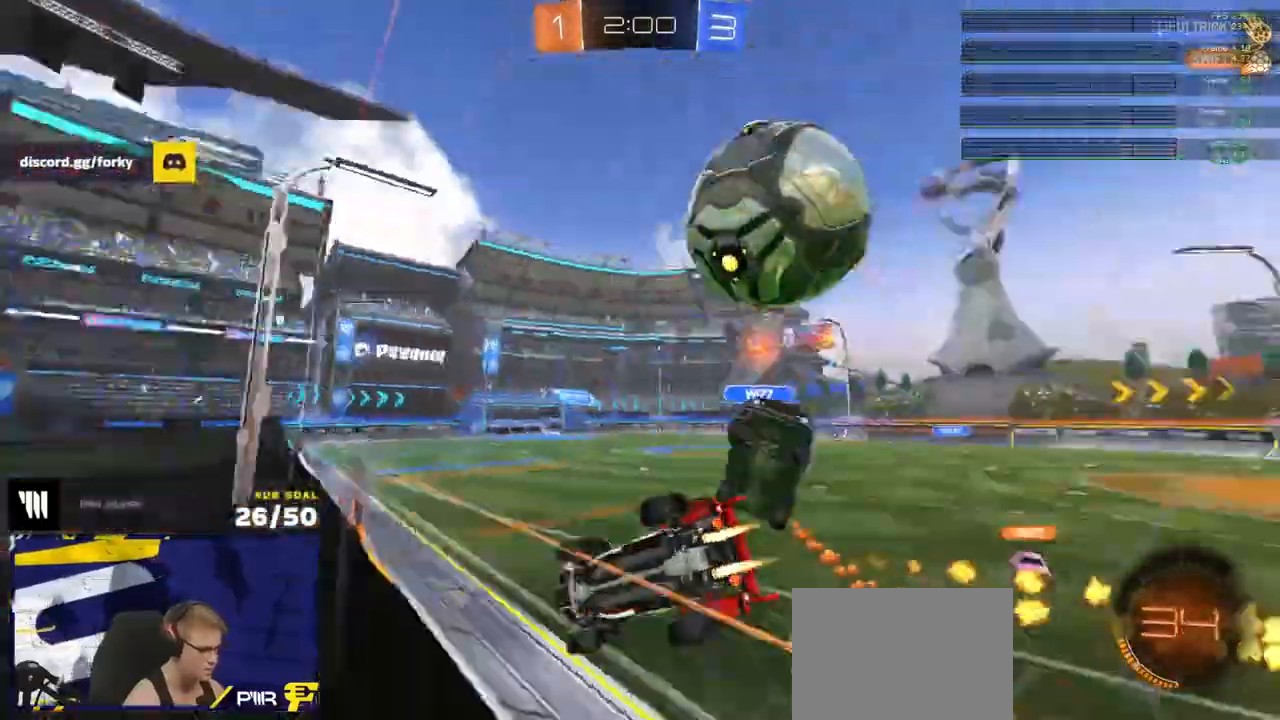
{"buttons": ["Y", "R2"], "left_stick": "right", "right_stick": "center", "events": [[17, "R1", "up"], [33, "R2", "down"], [67, "left_stick", "right"], [483, "Y", "down"]]}
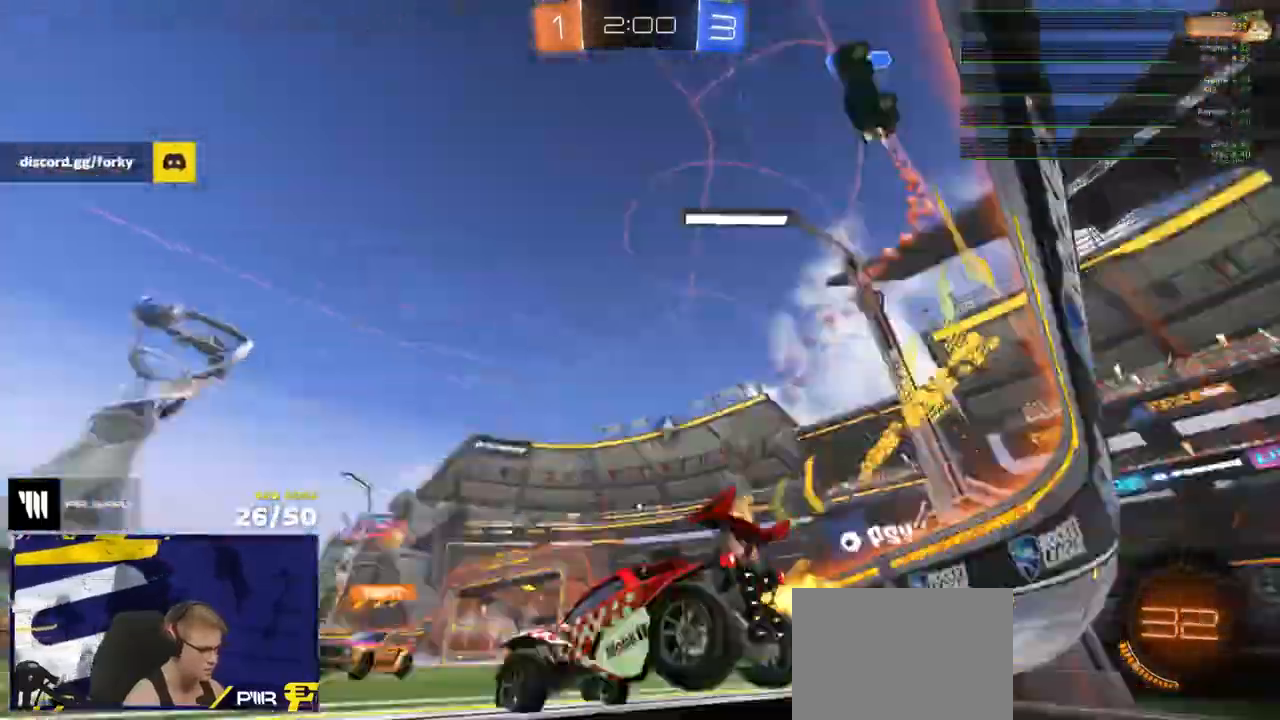
{"buttons": ["Y", "R2"], "left_stick": "right", "right_stick": "center", "events": [[33, "Y", "up"], [433, "Y", "down"]]}
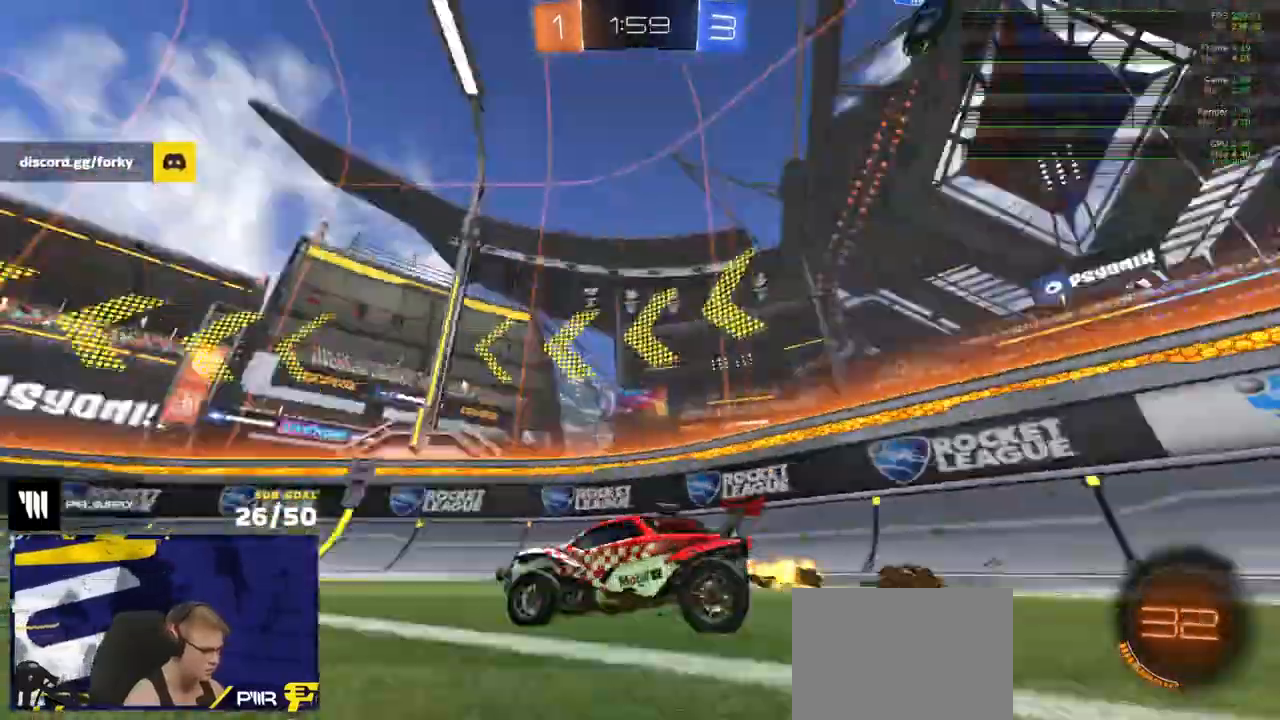
{"buttons": ["R2"], "left_stick": "center", "right_stick": "center", "events": [[17, "Y", "up"], [167, "left_stick", "center"]]}
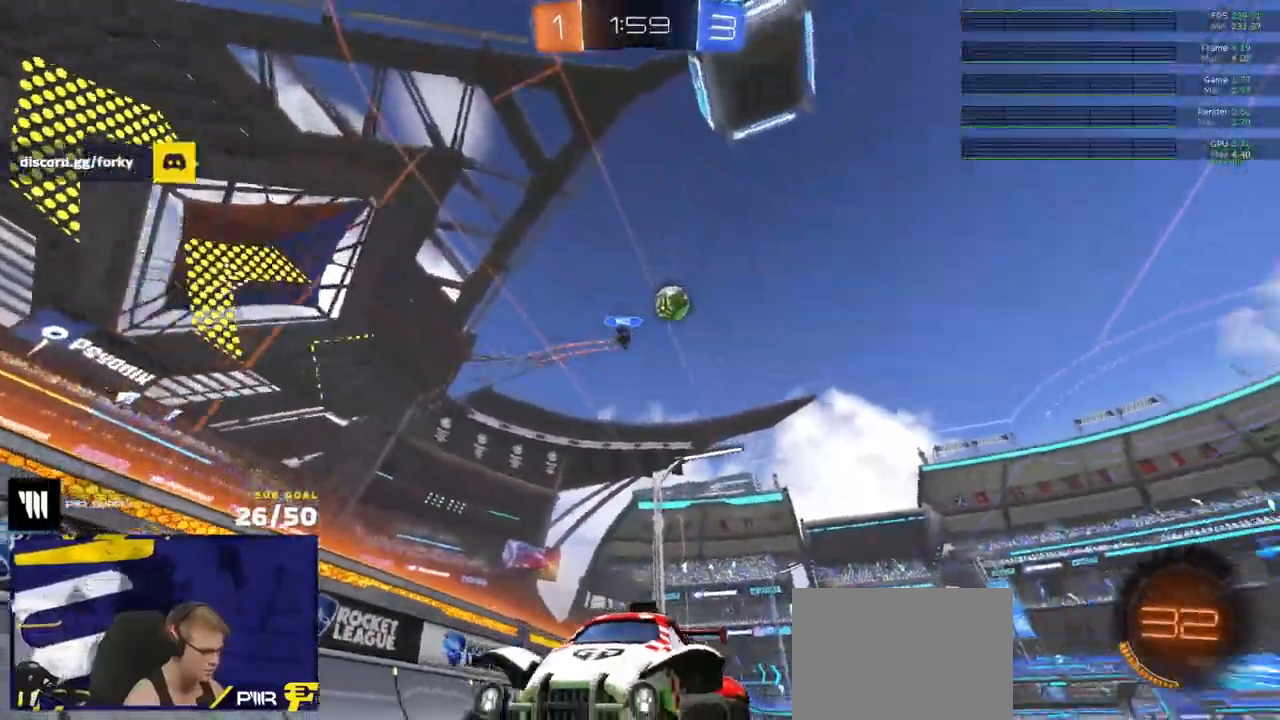
{"buttons": ["R2"], "left_stick": "left", "right_stick": "up-right", "events": [[83, "left_stick", "left"], [183, "right_stick", "up-right"]]}
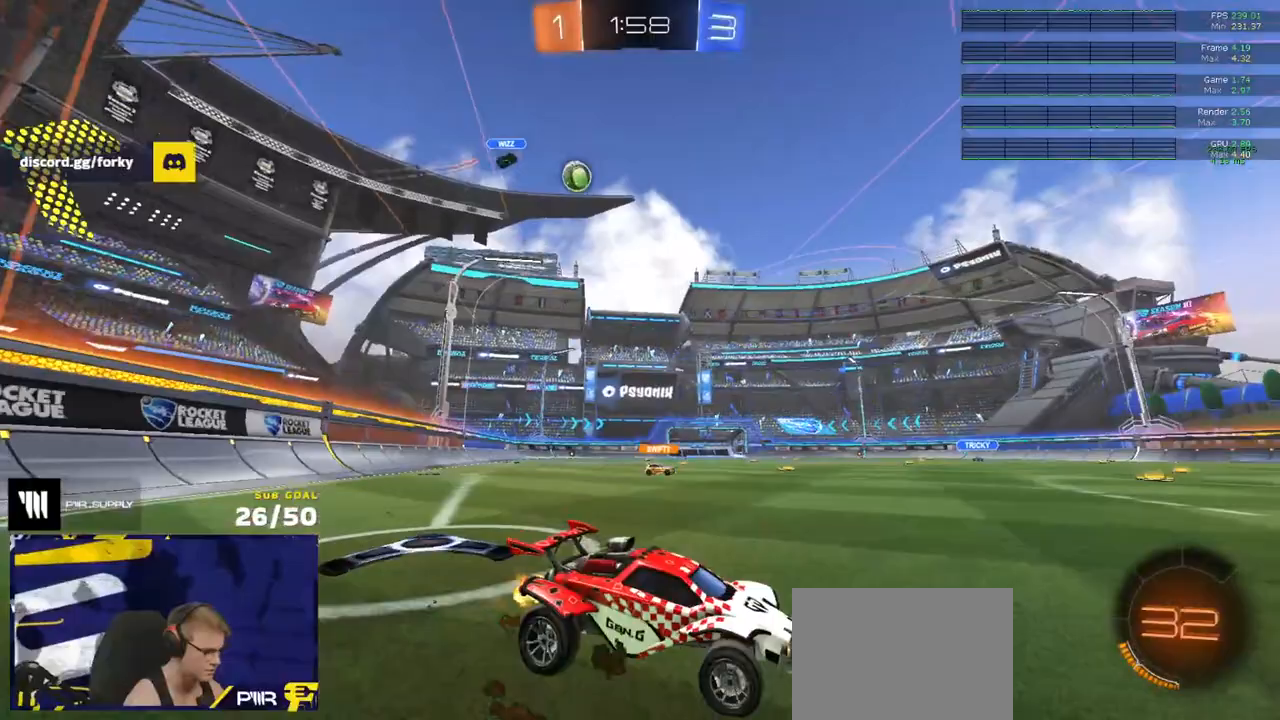
{"buttons": ["R2"], "left_stick": "center", "right_stick": "up-right", "events": [[283, "left_stick", "center"]]}
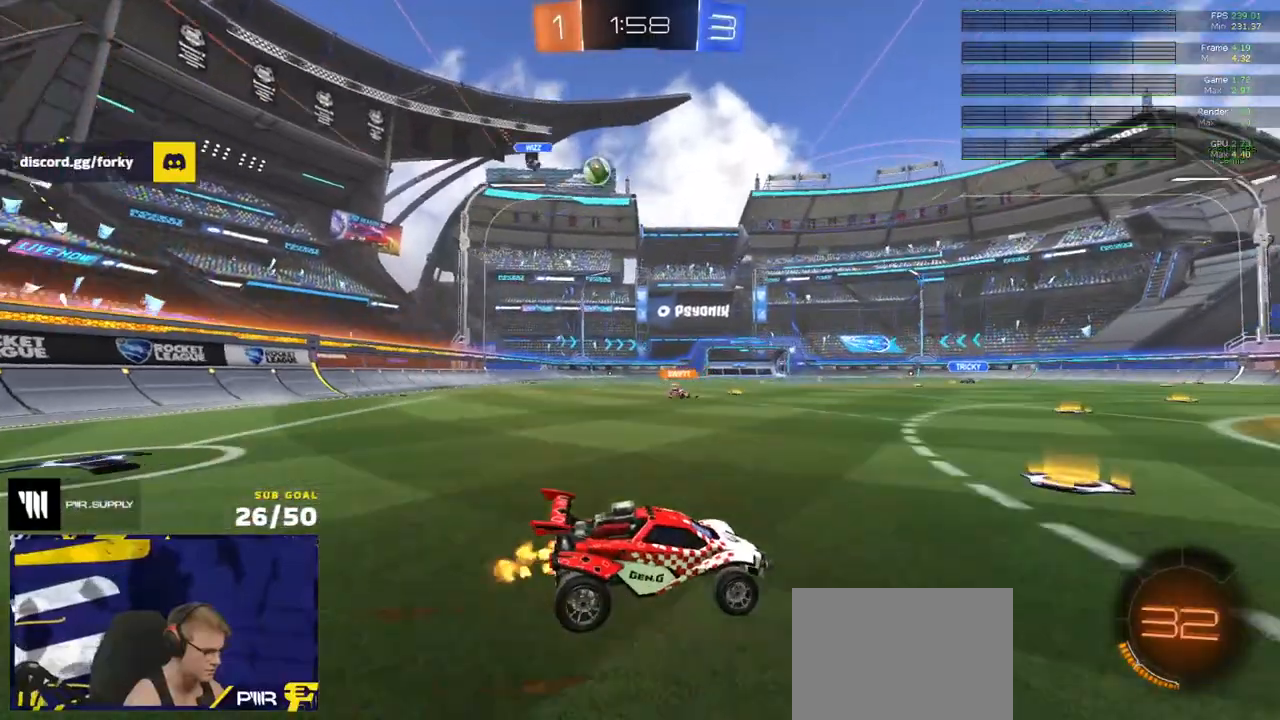
{"buttons": ["R2"], "left_stick": "center", "right_stick": "center", "events": [[17, "left_stick", "left"], [17, "right_stick", "center"], [367, "left_stick", "center"]]}
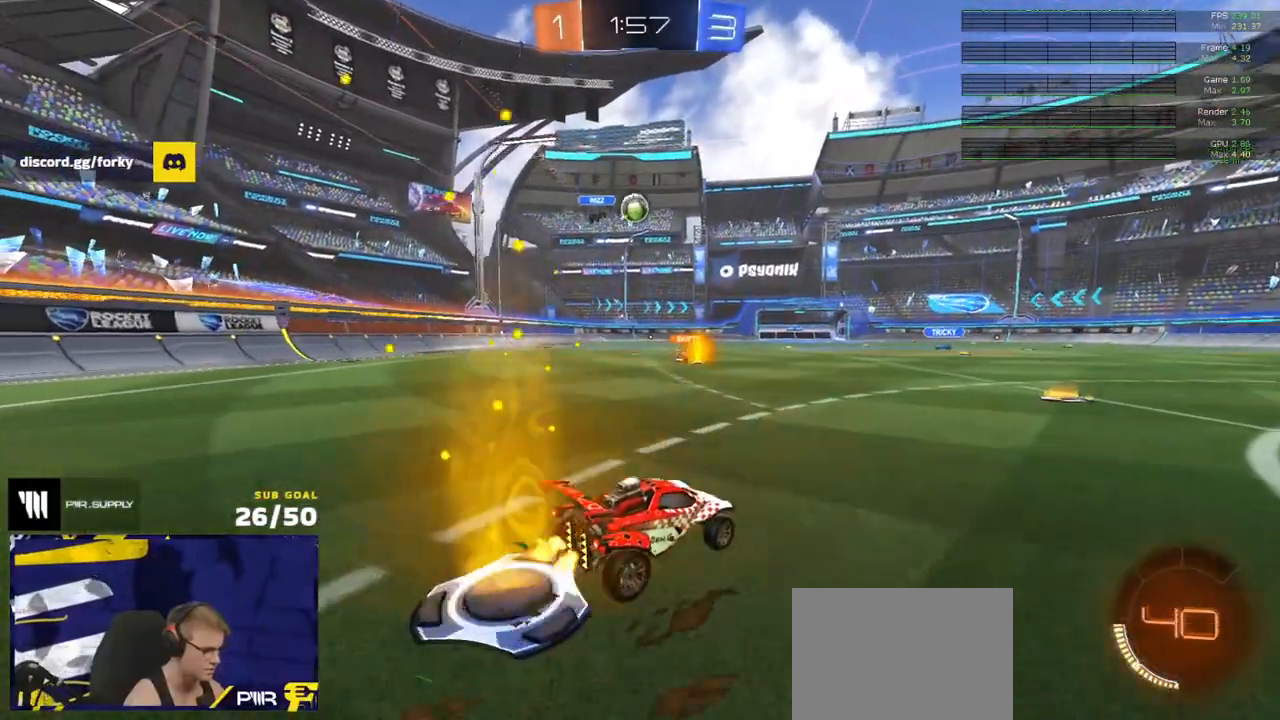
{"buttons": ["R1", "R2"], "left_stick": "down", "right_stick": "center", "events": [[33, "left_stick", "up"], [67, "A", "down"], [100, "A", "up"], [217, "left_stick", "center"], [433, "R1", "down"], [433, "left_stick", "down"]]}
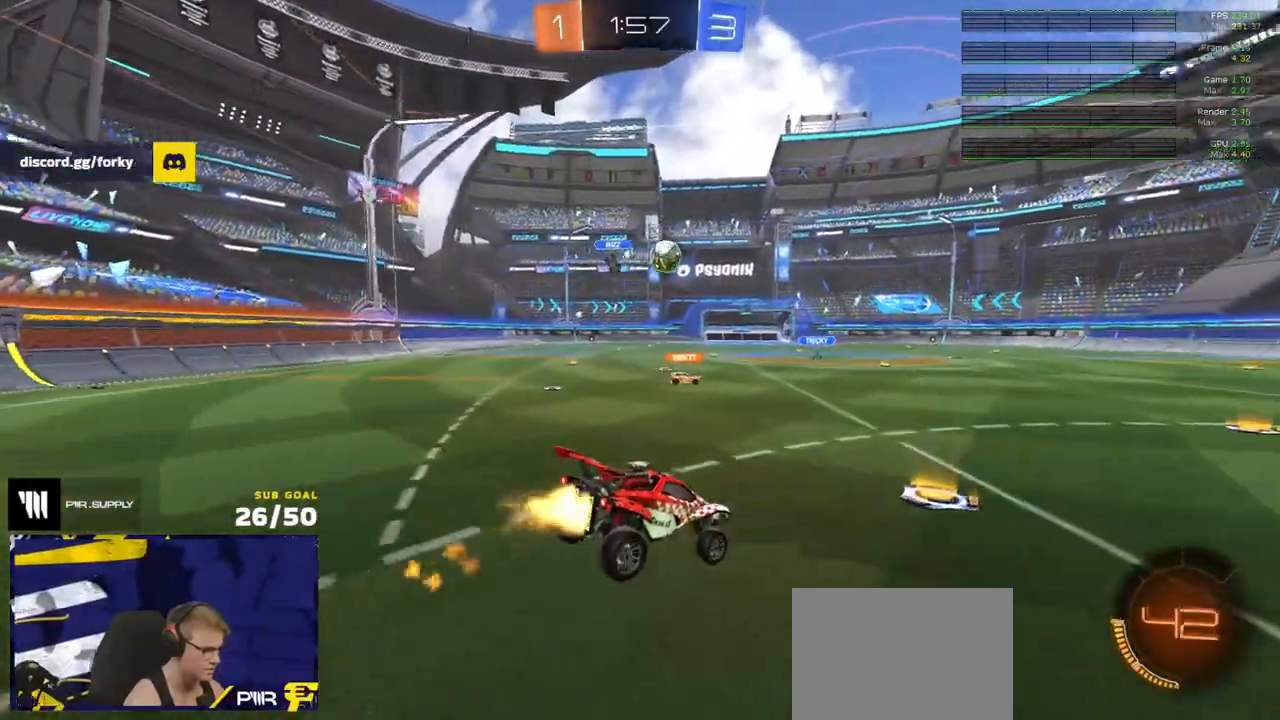
{"buttons": ["R1", "R2"], "left_stick": "up-right", "right_stick": "center", "events": [[133, "L1", "down"], [133, "left_stick", "down-left"], [233, "L1", "up"], [233, "left_stick", "up-right"], [333, "A", "down"], [417, "A", "up"]]}
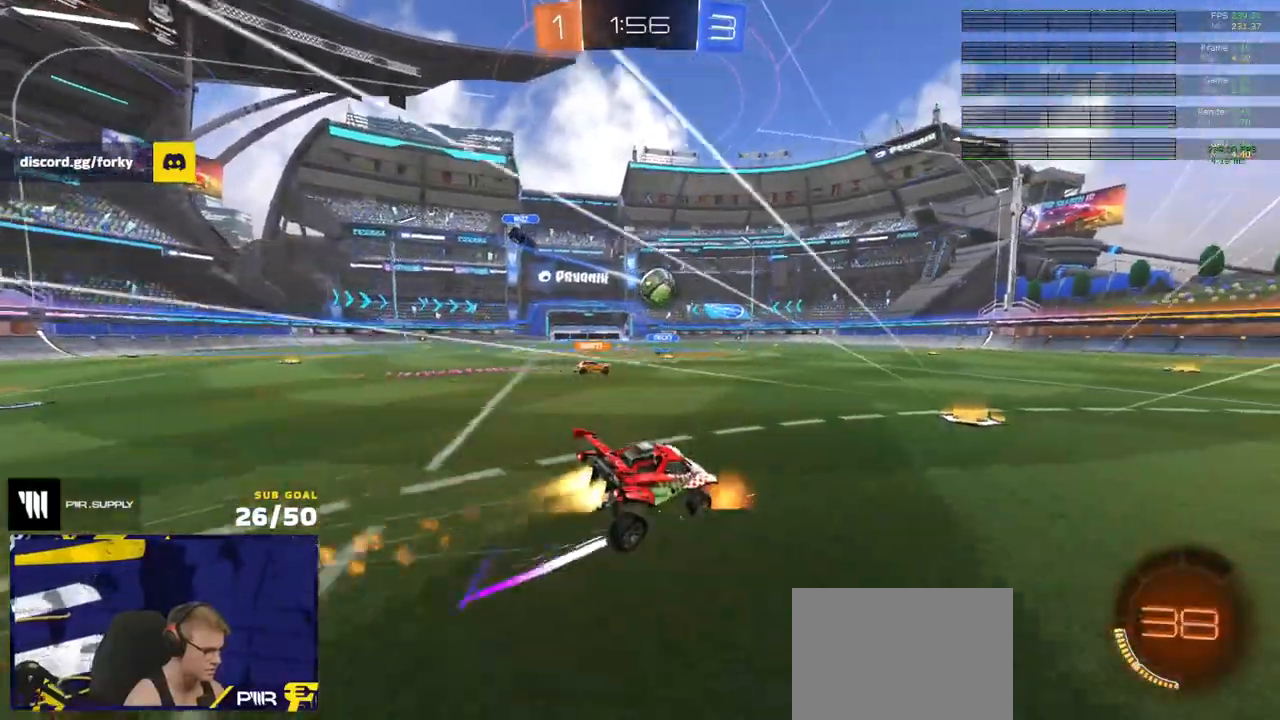
{"buttons": ["R2"], "left_stick": "center", "right_stick": "center", "events": [[117, "R1", "up"], [200, "left_stick", "center"]]}
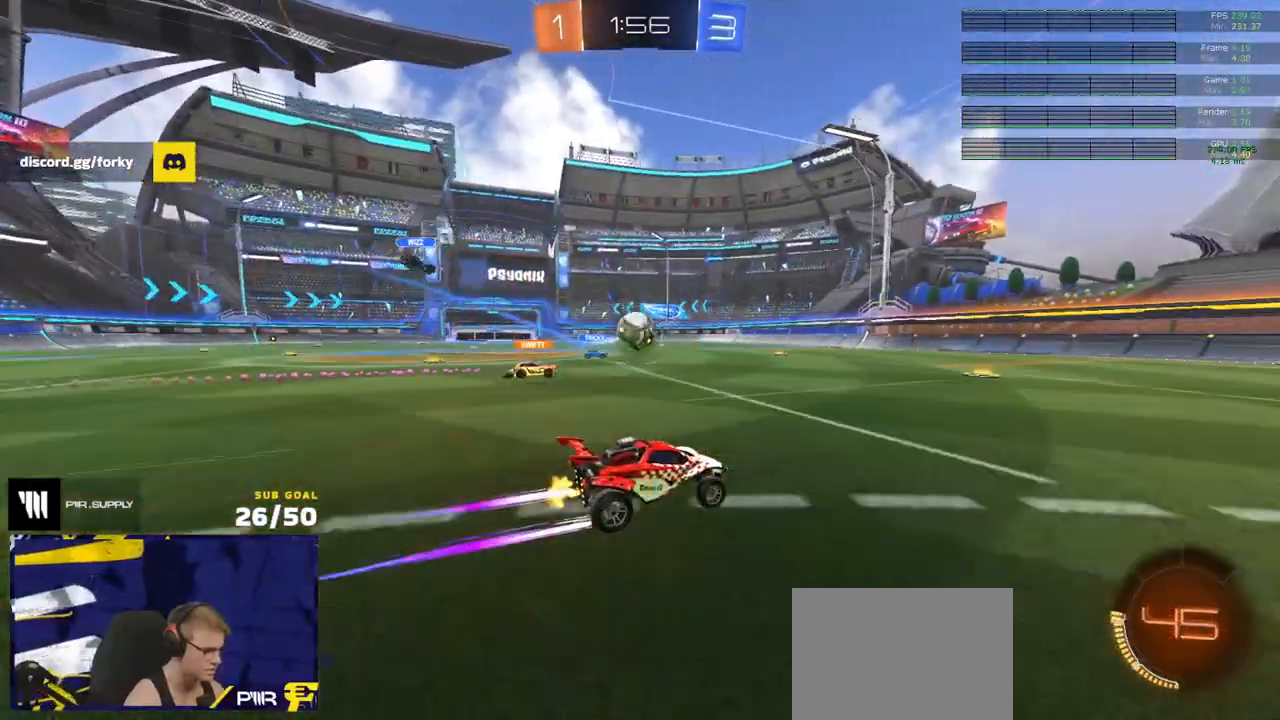
{"buttons": ["R2"], "left_stick": "right", "right_stick": "center", "events": [[150, "left_stick", "right"]]}
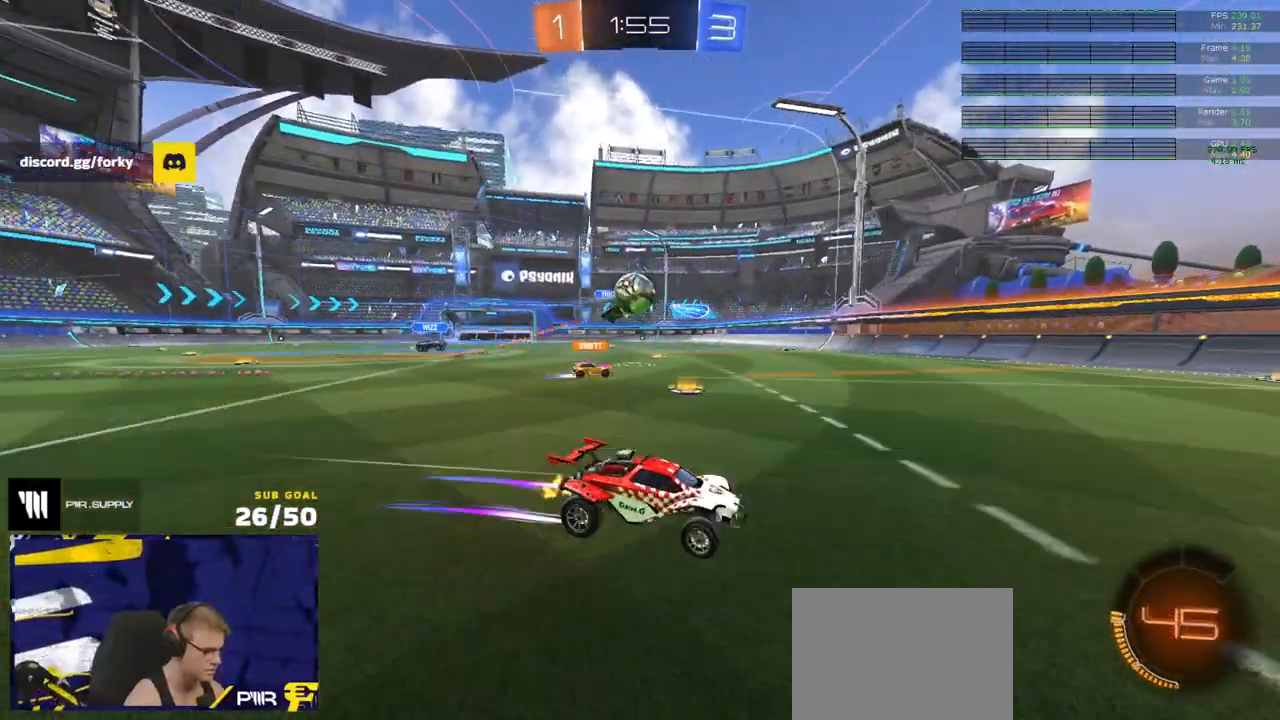
{"buttons": ["R2"], "left_stick": "center", "right_stick": "center", "events": [[17, "left_stick", "center"], [67, "R1", "down"], [83, "left_stick", "left"], [167, "R1", "up"], [267, "left_stick", "center"]]}
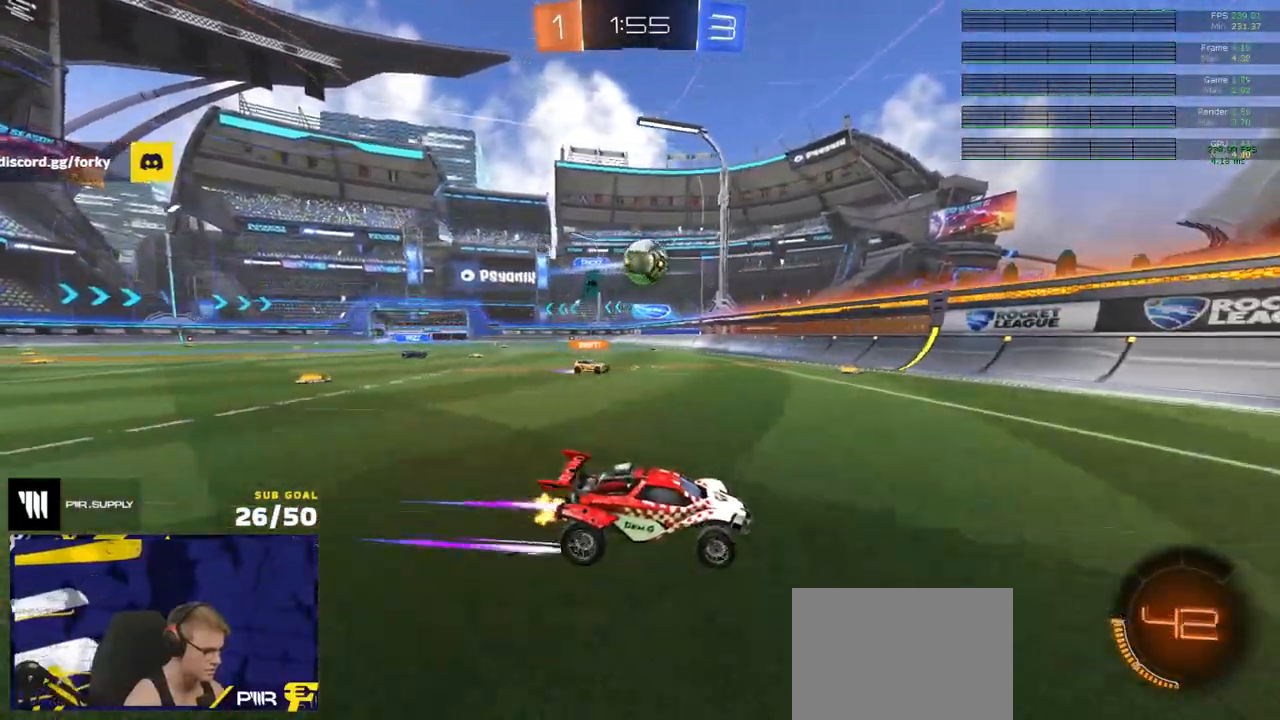
{"buttons": ["R2"], "left_stick": "right", "right_stick": "center", "events": [[33, "left_stick", "right"], [117, "X", "down"], [200, "X", "up"], [350, "left_stick", "center"], [433, "left_stick", "right"]]}
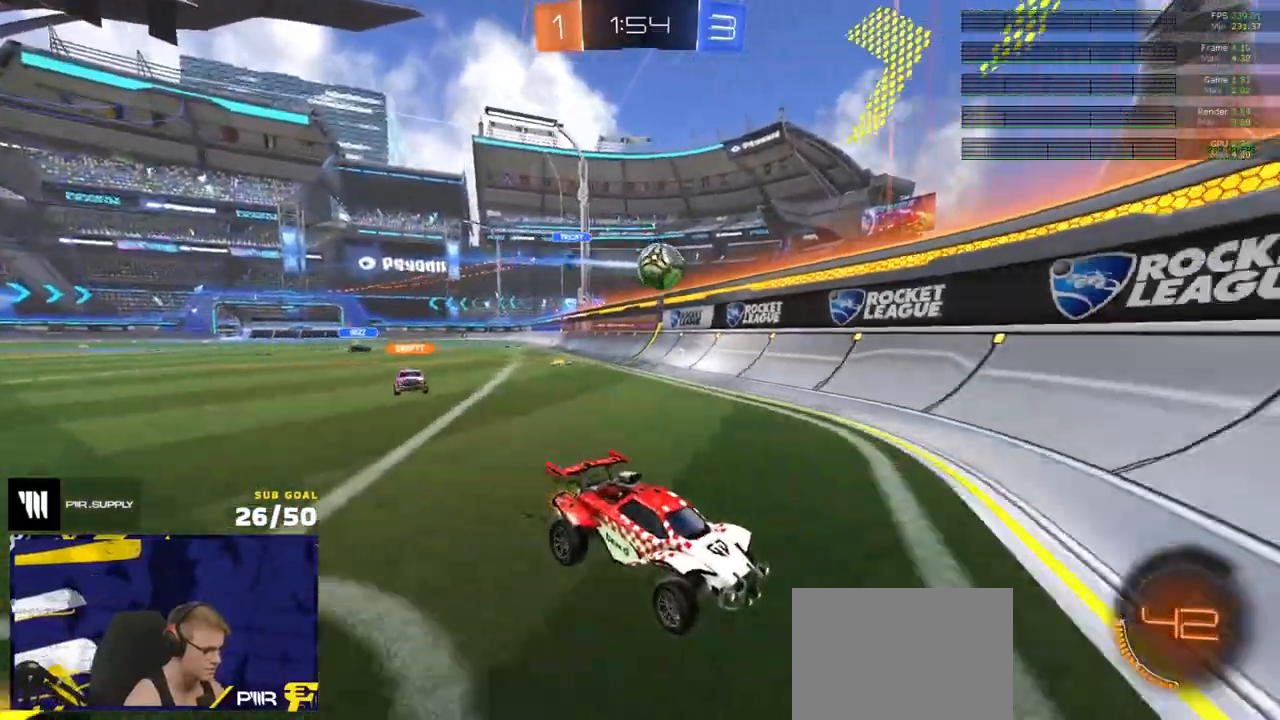
{"buttons": ["L2"], "left_stick": "right", "right_stick": "center", "events": [[500, "L2", "down"], [500, "R2", "up"]]}
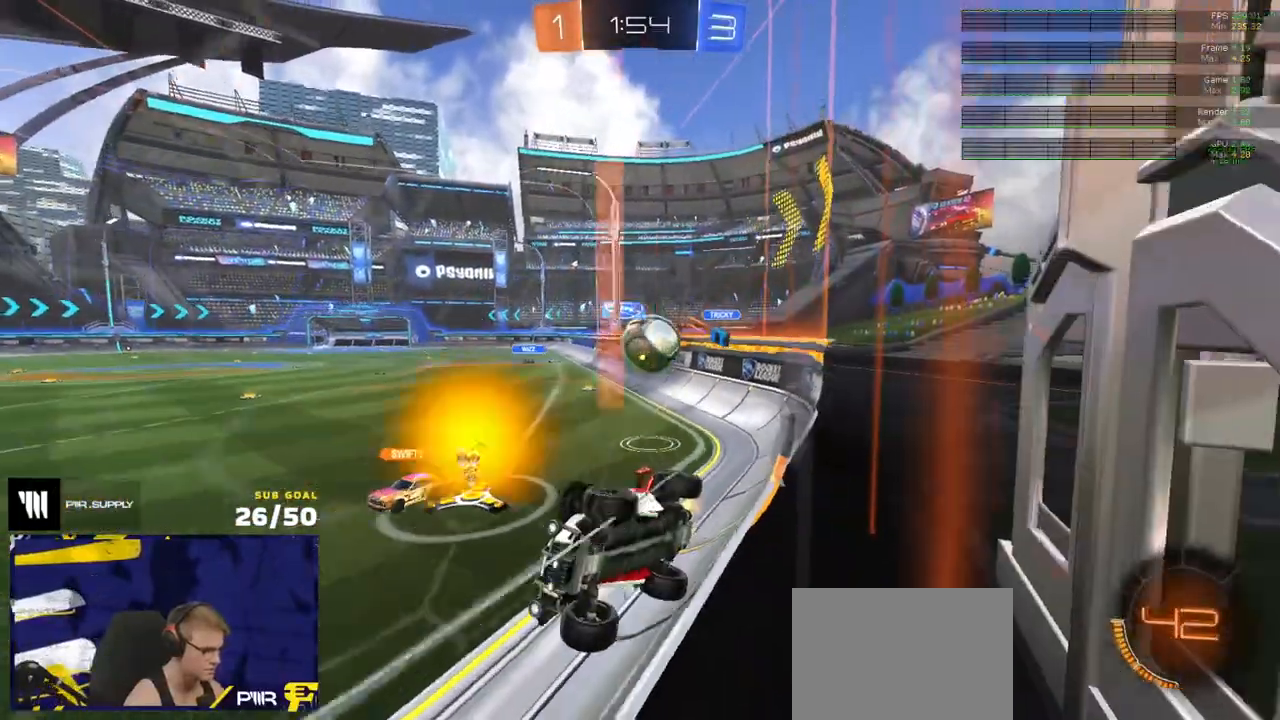
{"buttons": ["R2"], "left_stick": "center", "right_stick": "center", "events": [[17, "left_stick", "center"], [167, "L2", "up"], [167, "R2", "down"], [167, "left_stick", "right"], [283, "left_stick", "center"], [367, "left_stick", "left"], [483, "left_stick", "center"]]}
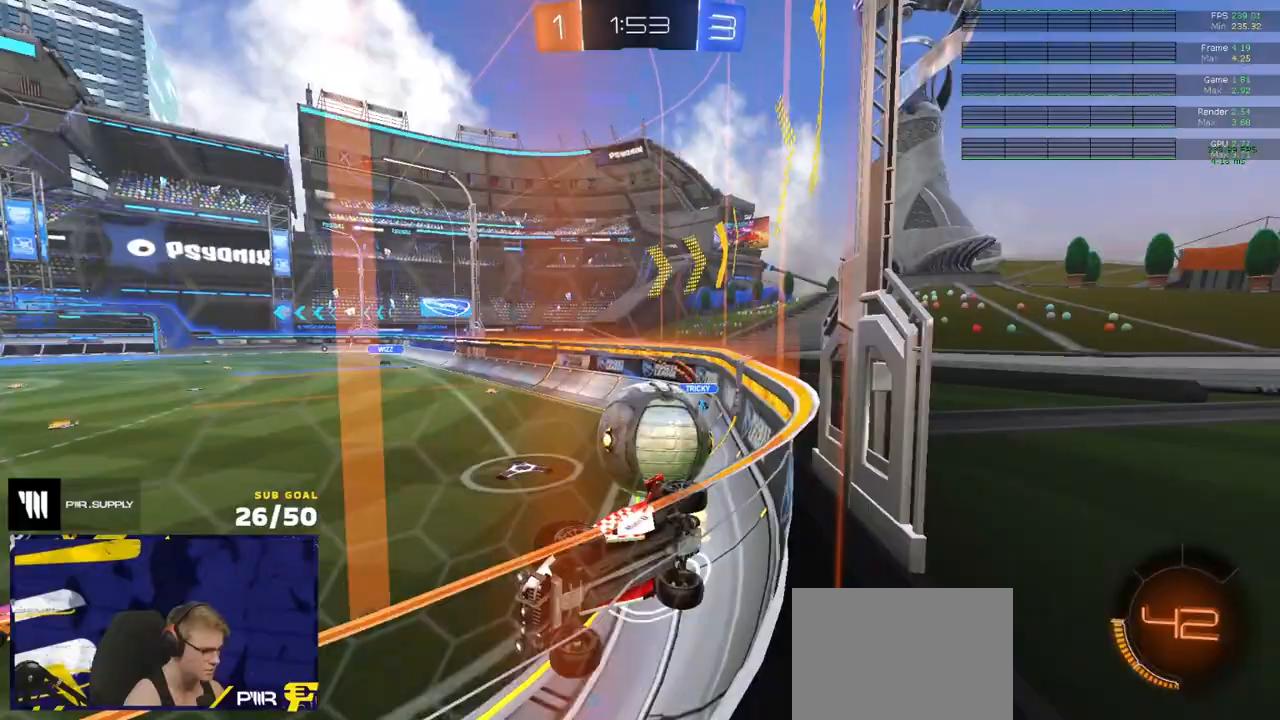
{"buttons": ["R2"], "left_stick": "left", "right_stick": "center", "events": [[117, "left_stick", "left"], [183, "L2", "down"], [233, "R2", "up"], [233, "left_stick", "right"], [283, "R2", "down"], [350, "R2", "up"], [383, "left_stick", "center"], [450, "R2", "down"], [483, "L2", "up"], [483, "left_stick", "left"]]}
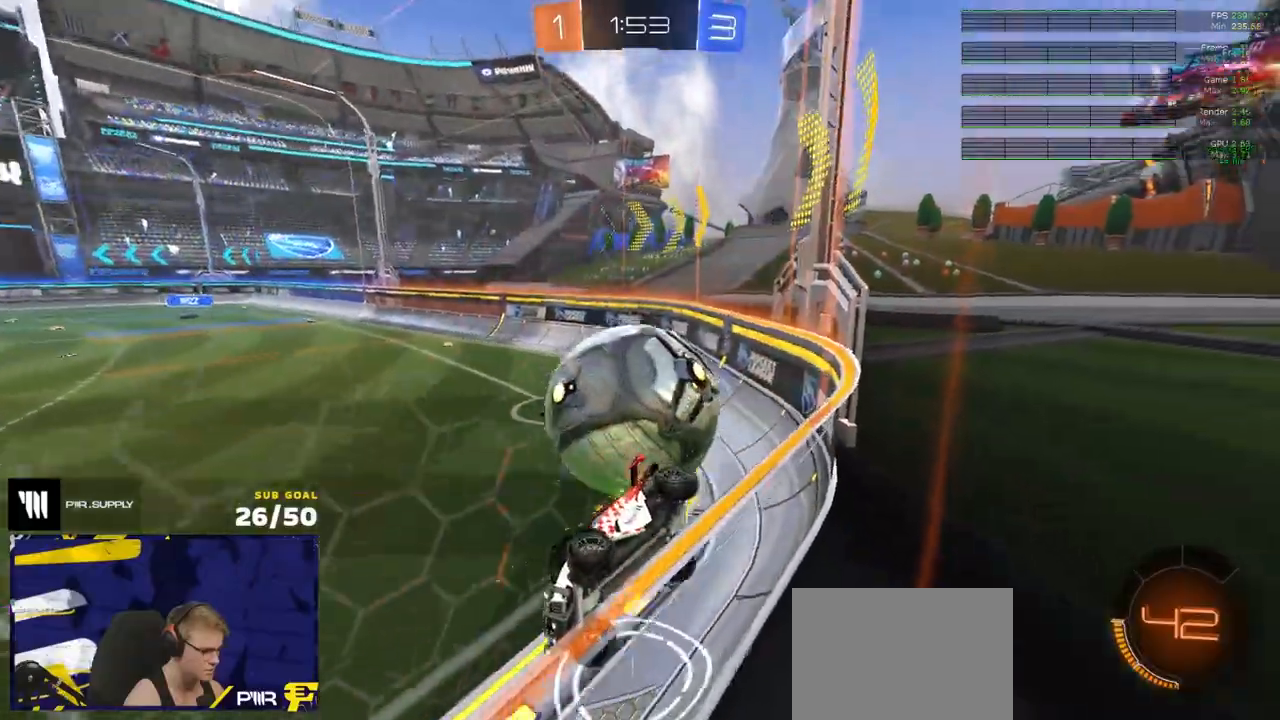
{"buttons": [], "left_stick": "up-right", "right_stick": "center", "events": [[117, "L2", "down"], [117, "left_stick", "down"], [133, "R2", "up"], [217, "A", "down"], [267, "L2", "up"], [417, "A", "up"], [433, "left_stick", "up-right"]]}